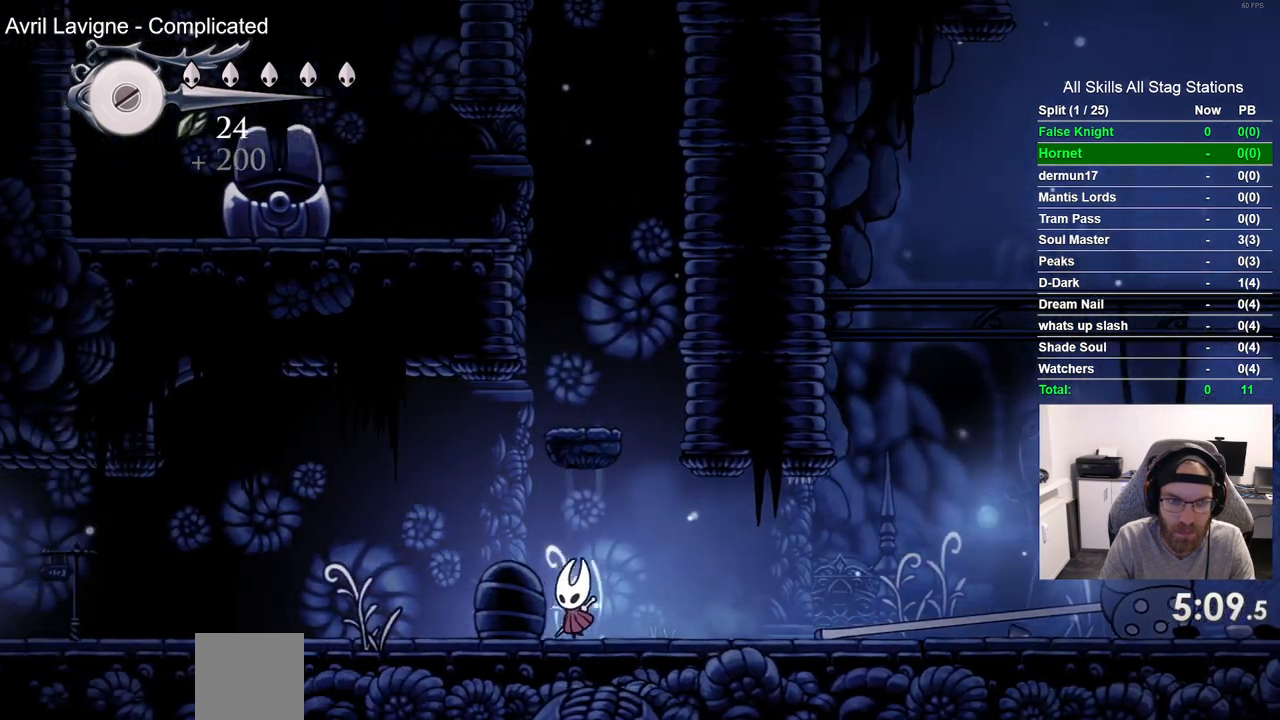
Gameplay with a controller (PlayStation layout); each line is a JSON object with the inputs held at the frame after it. "events" lists button and stick changes between this image and that frame as [ms after this image, input, new state], when the widget could be followed in between.
{"buttons": ["DPAD_LEFT"], "left_stick": "center", "right_stick": "center", "events": []}
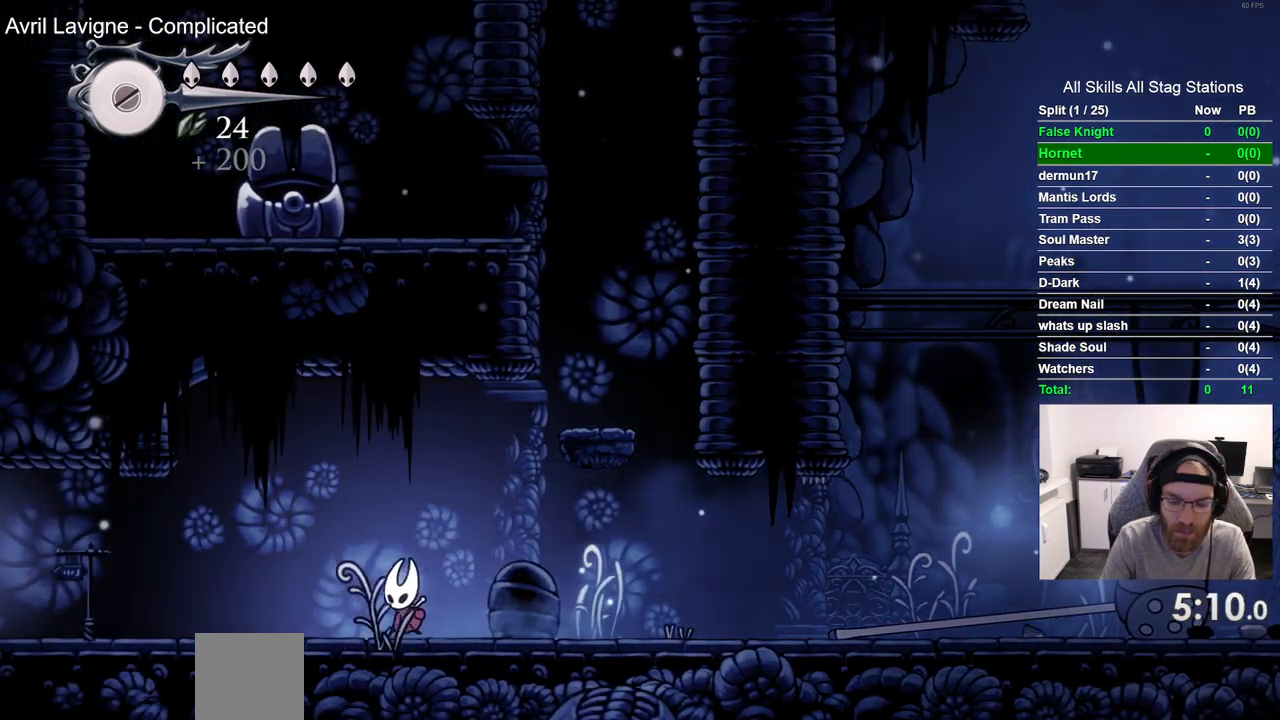
{"buttons": ["DPAD_LEFT"], "left_stick": "center", "right_stick": "center", "events": []}
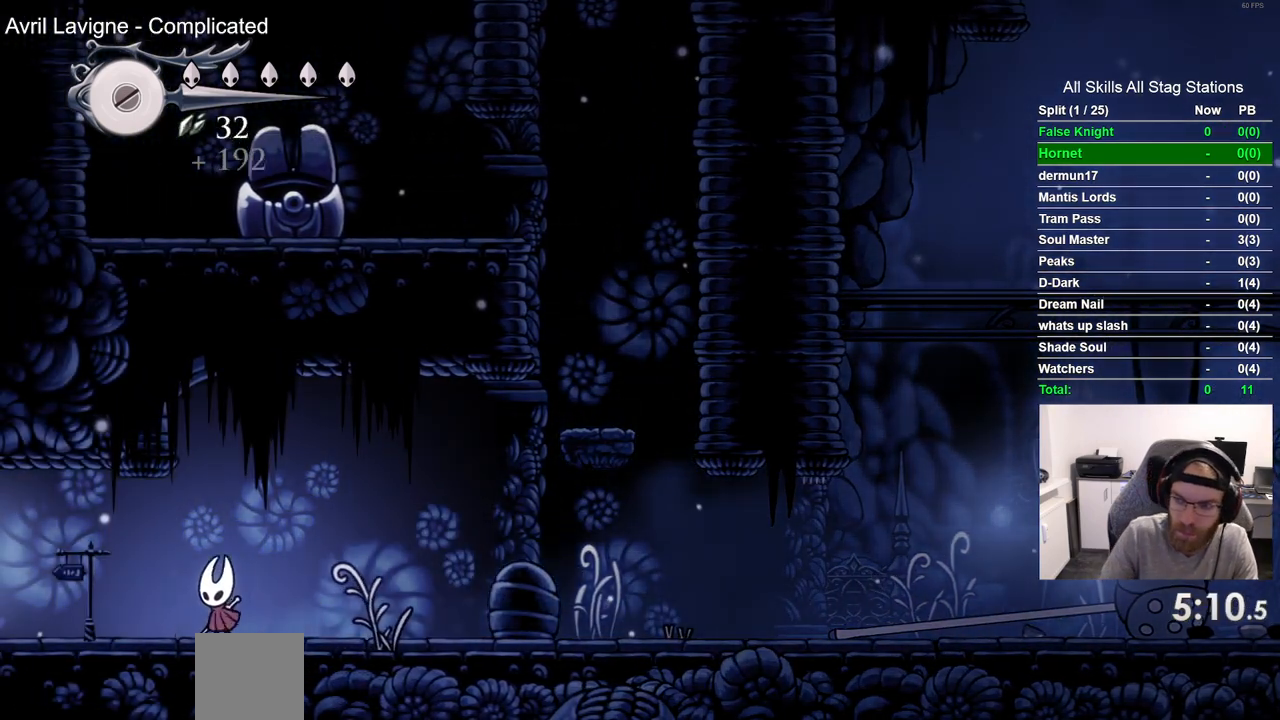
{"buttons": ["DPAD_LEFT"], "left_stick": "center", "right_stick": "center", "events": []}
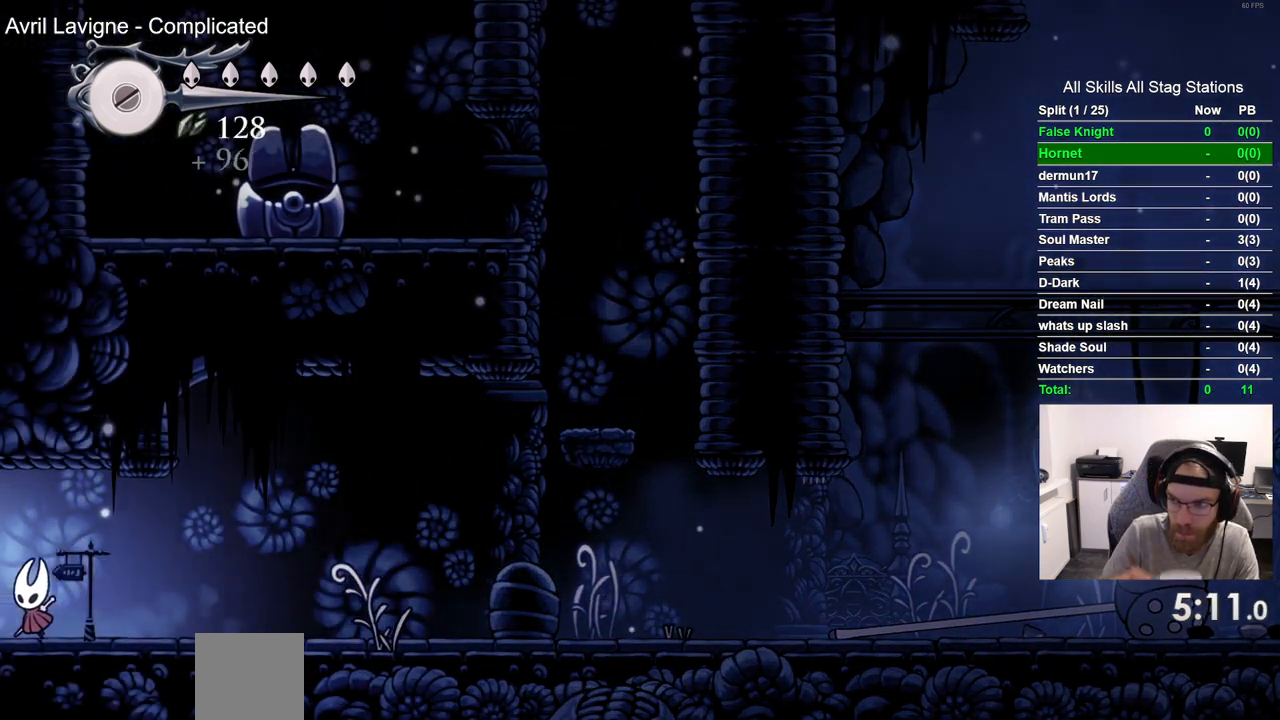
{"buttons": ["DPAD_LEFT"], "left_stick": "center", "right_stick": "center", "events": []}
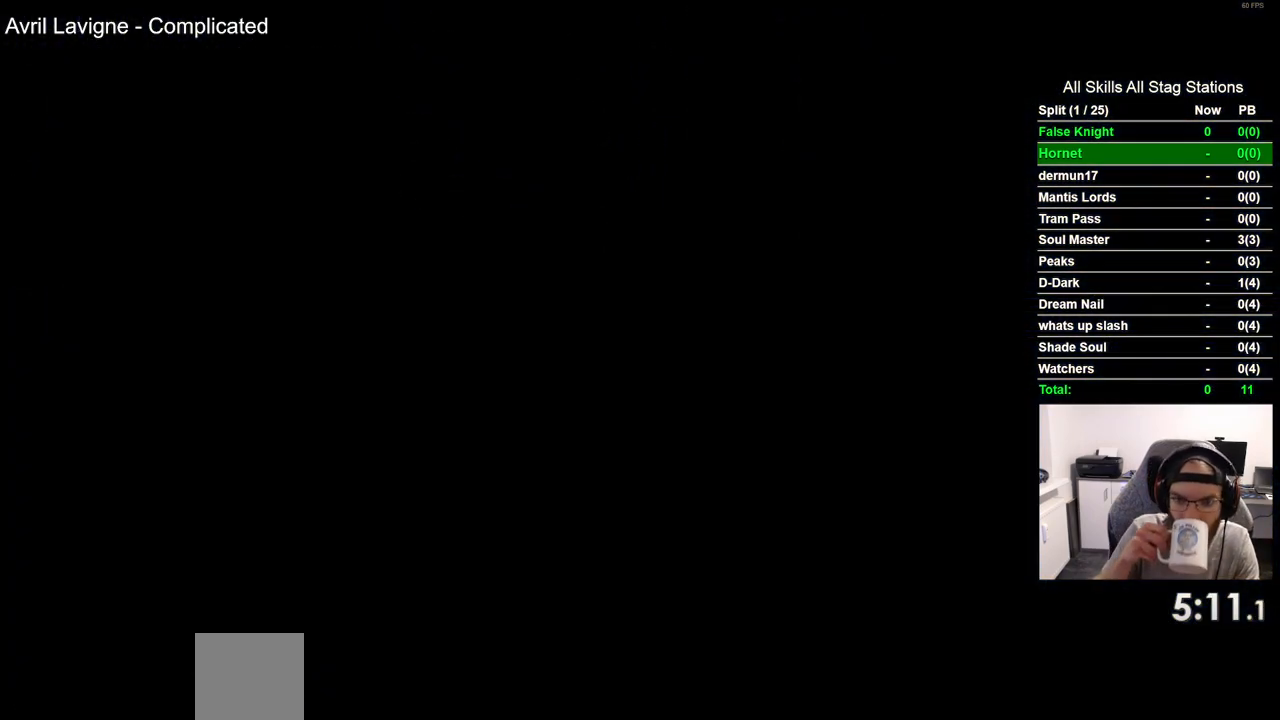
{"buttons": ["DPAD_LEFT"], "left_stick": "center", "right_stick": "center", "events": []}
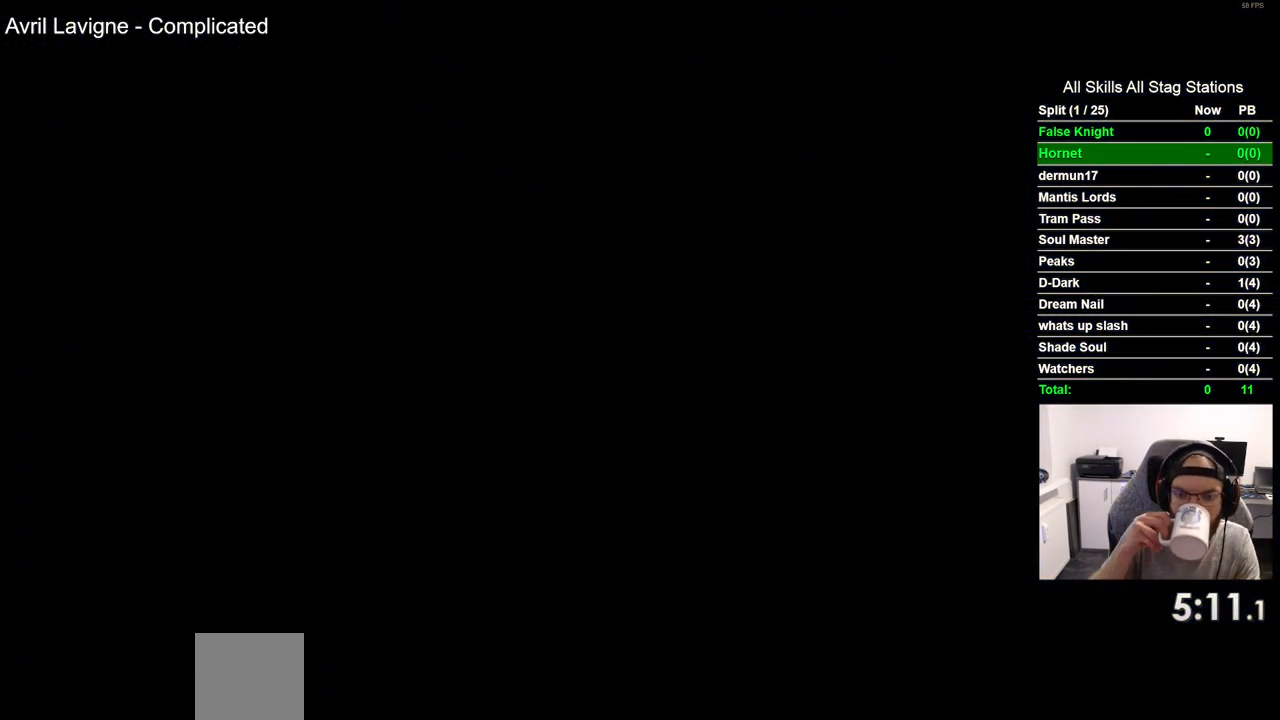
{"buttons": ["DPAD_LEFT"], "left_stick": "center", "right_stick": "center", "events": []}
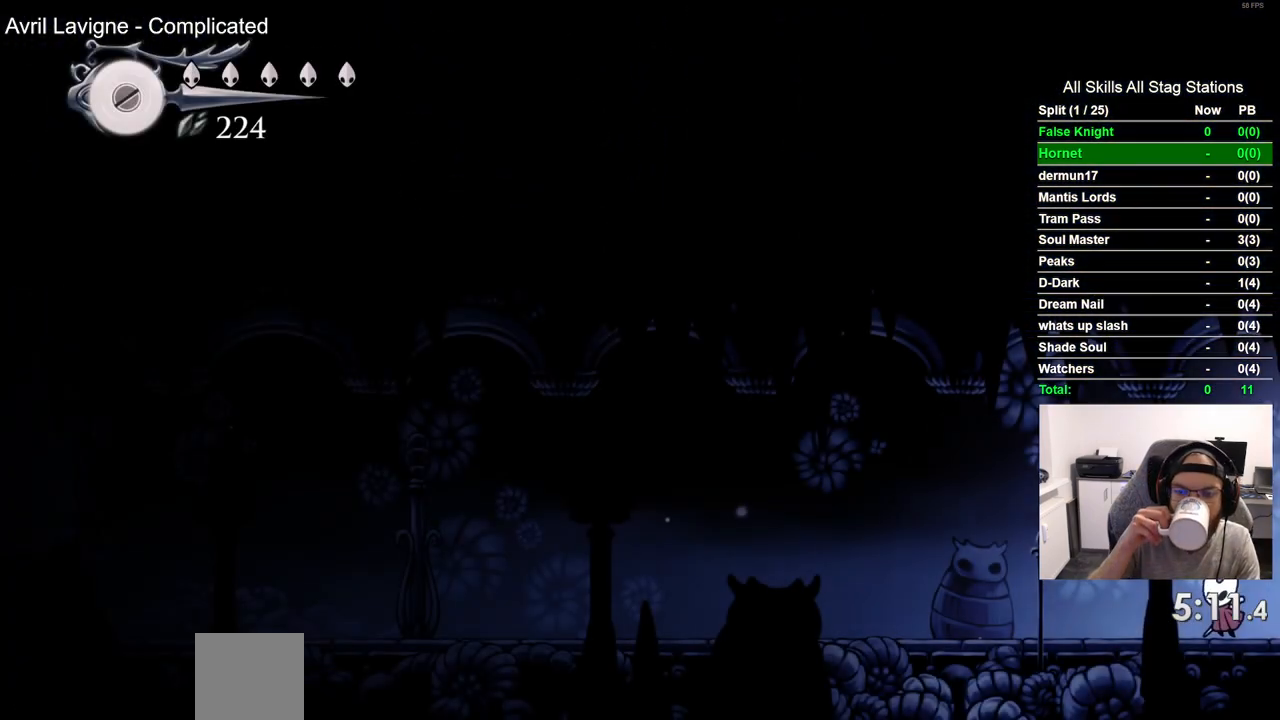
{"buttons": ["DPAD_LEFT"], "left_stick": "center", "right_stick": "center", "events": []}
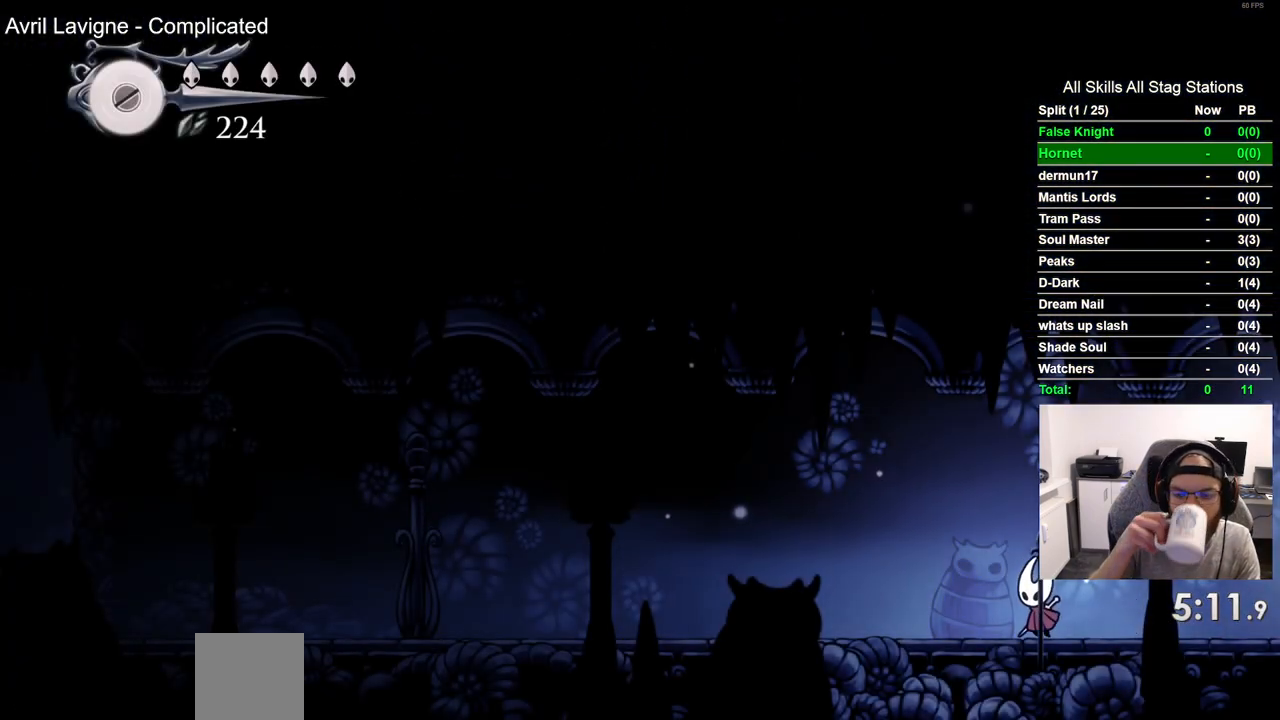
{"buttons": ["DPAD_LEFT"], "left_stick": "center", "right_stick": "center", "events": []}
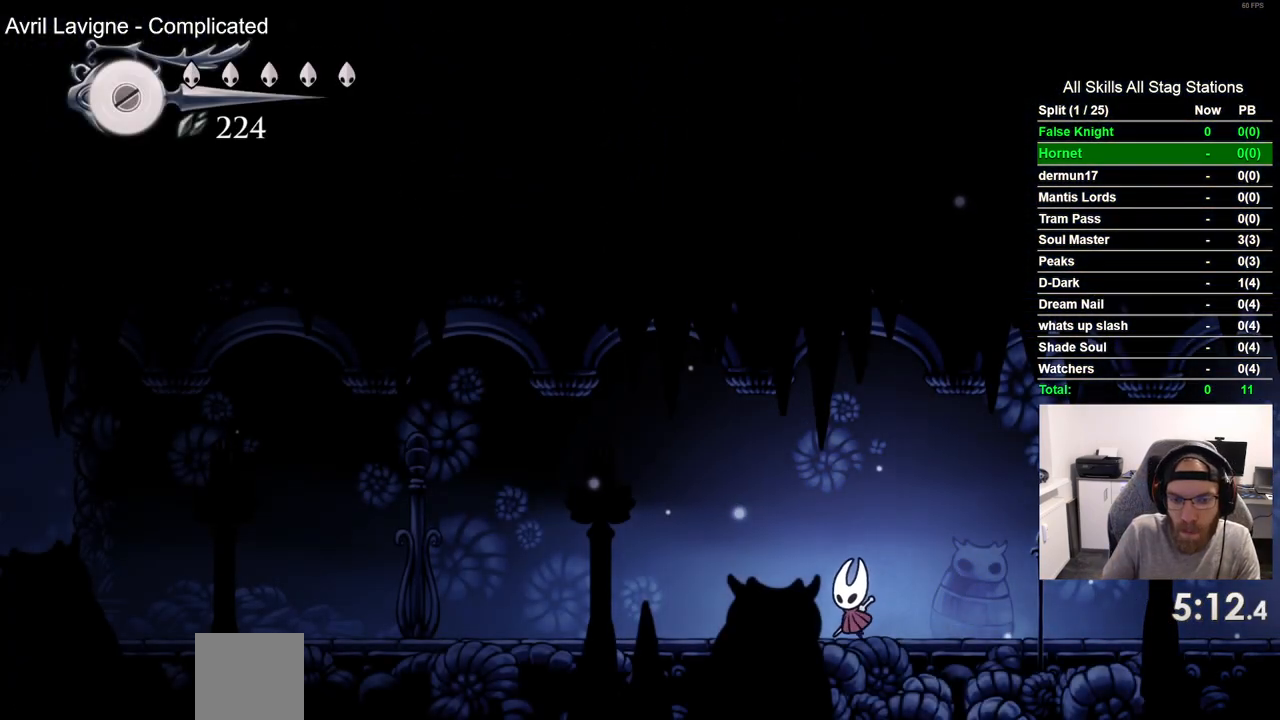
{"buttons": ["DPAD_LEFT"], "left_stick": "center", "right_stick": "center", "events": []}
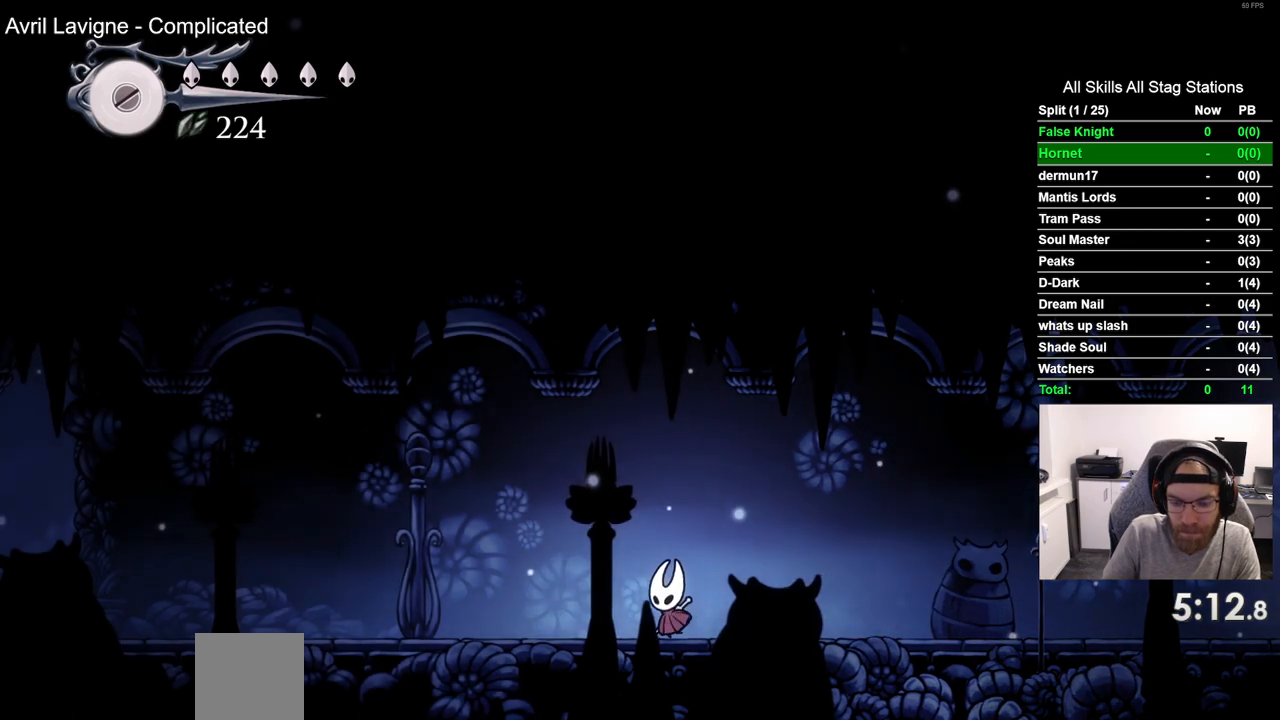
{"buttons": ["DPAD_LEFT"], "left_stick": "center", "right_stick": "center", "events": []}
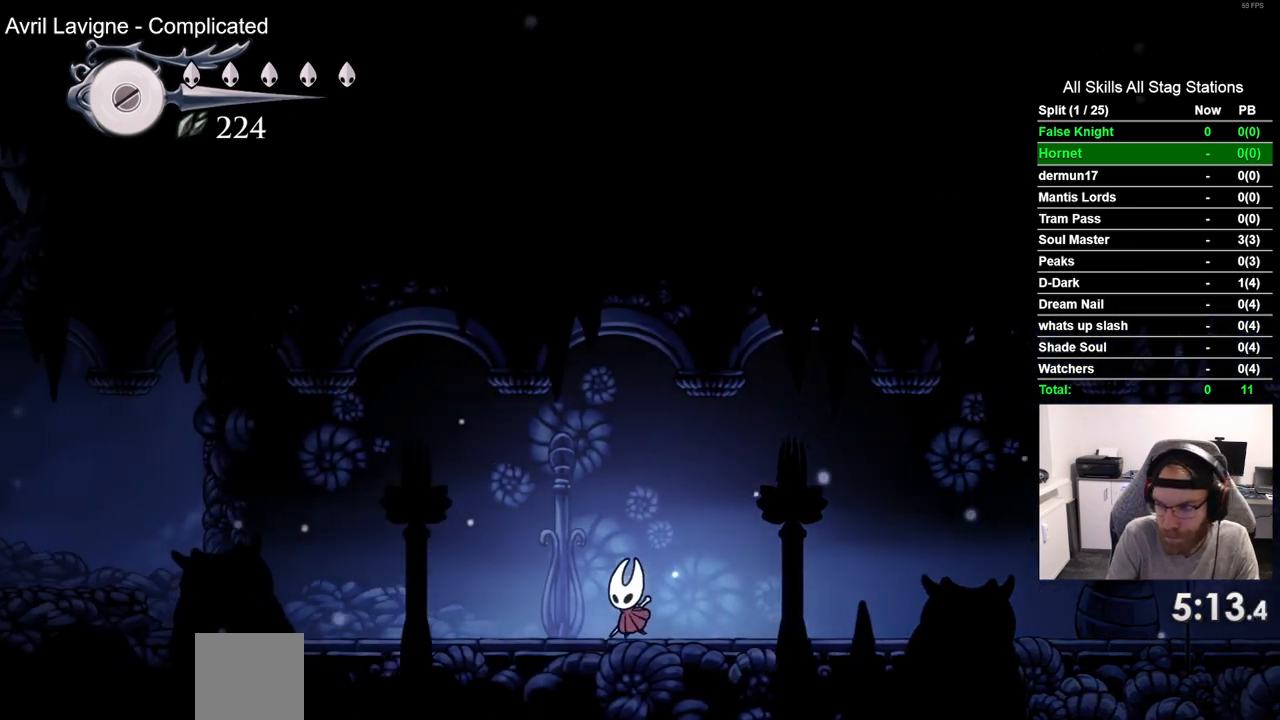
{"buttons": ["DPAD_LEFT"], "left_stick": "center", "right_stick": "center", "events": []}
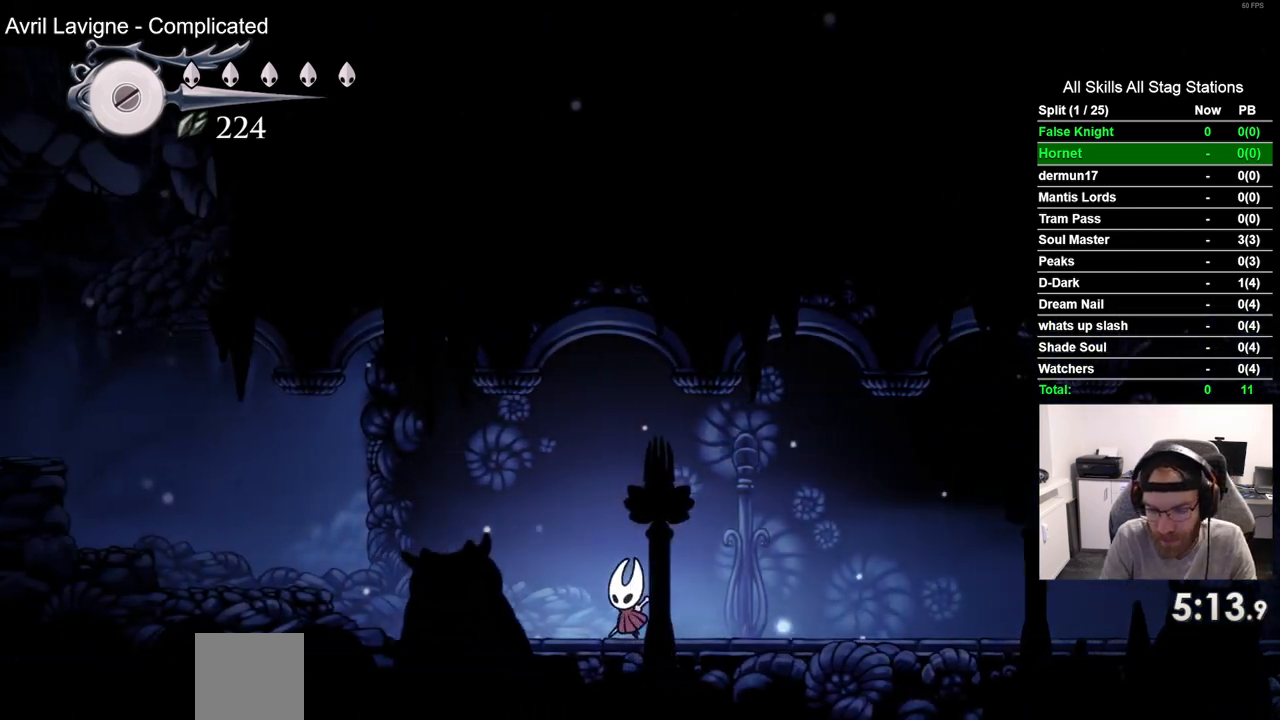
{"buttons": ["CROSS", "DPAD_LEFT"], "left_stick": "center", "right_stick": "center", "events": [[467, "CROSS", "down"]]}
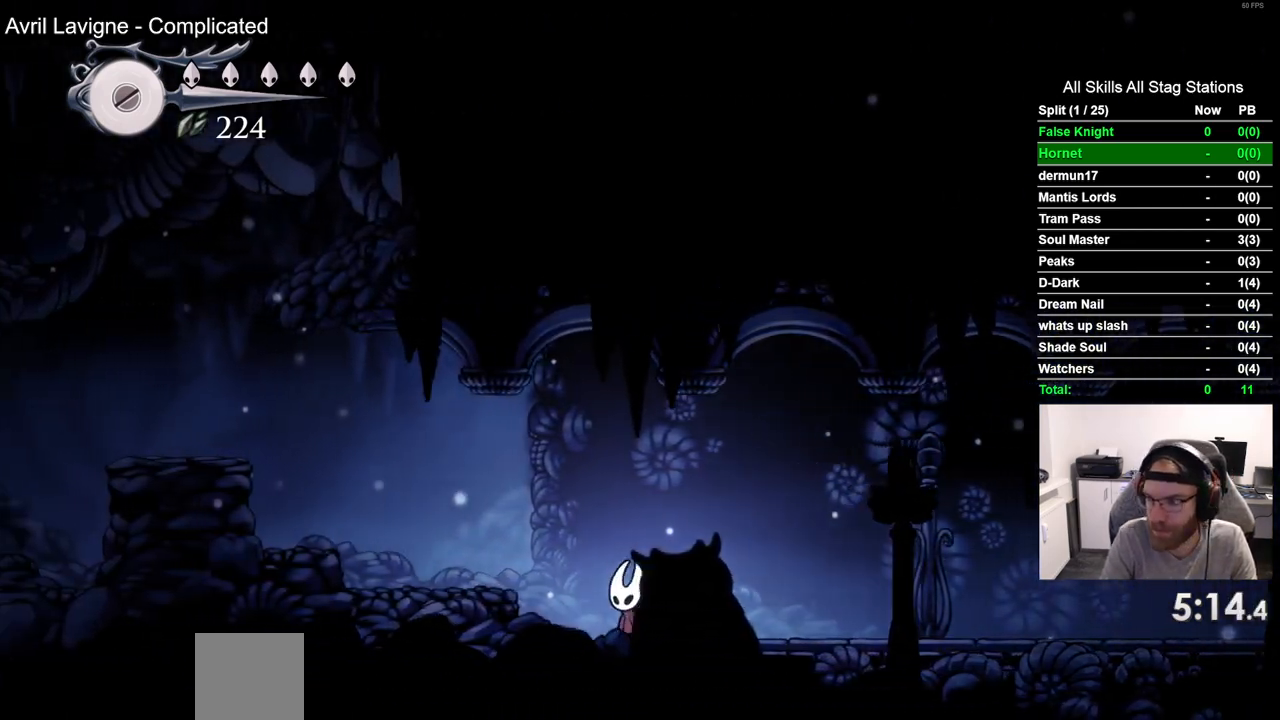
{"buttons": ["CROSS", "DPAD_LEFT"], "left_stick": "center", "right_stick": "center", "events": [[167, "CROSS", "up"], [500, "CROSS", "down"]]}
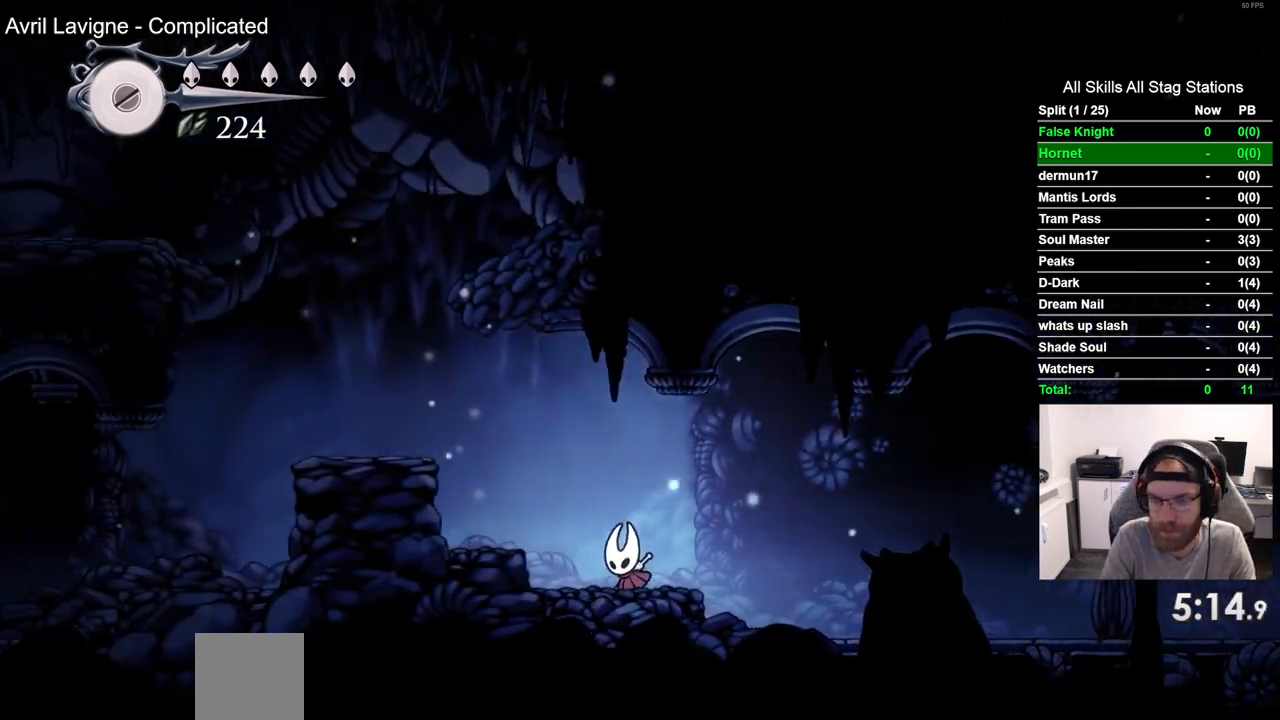
{"buttons": ["DPAD_LEFT"], "left_stick": "center", "right_stick": "center", "events": [[333, "CROSS", "up"]]}
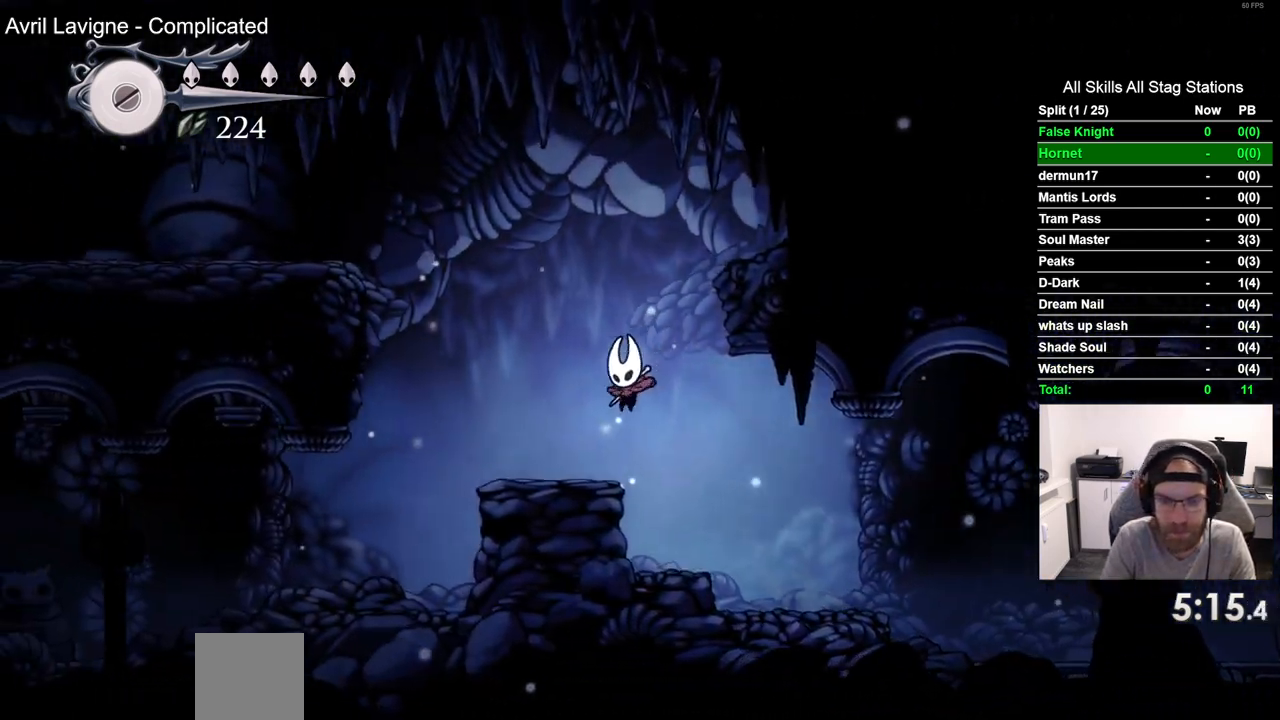
{"buttons": ["CROSS", "DPAD_LEFT"], "left_stick": "center", "right_stick": "center", "events": [[117, "CROSS", "down"]]}
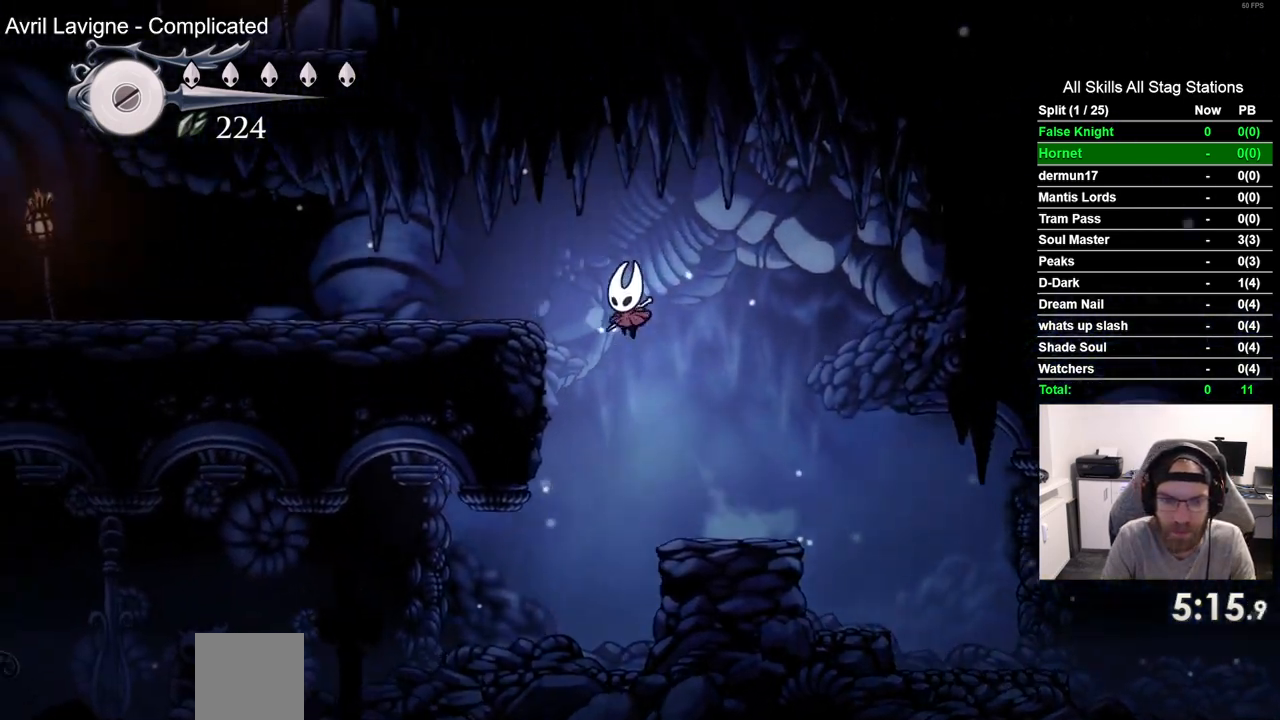
{"buttons": ["DPAD_LEFT"], "left_stick": "center", "right_stick": "center", "events": [[50, "CROSS", "up"], [317, "SQUARE", "down"], [467, "SQUARE", "up"]]}
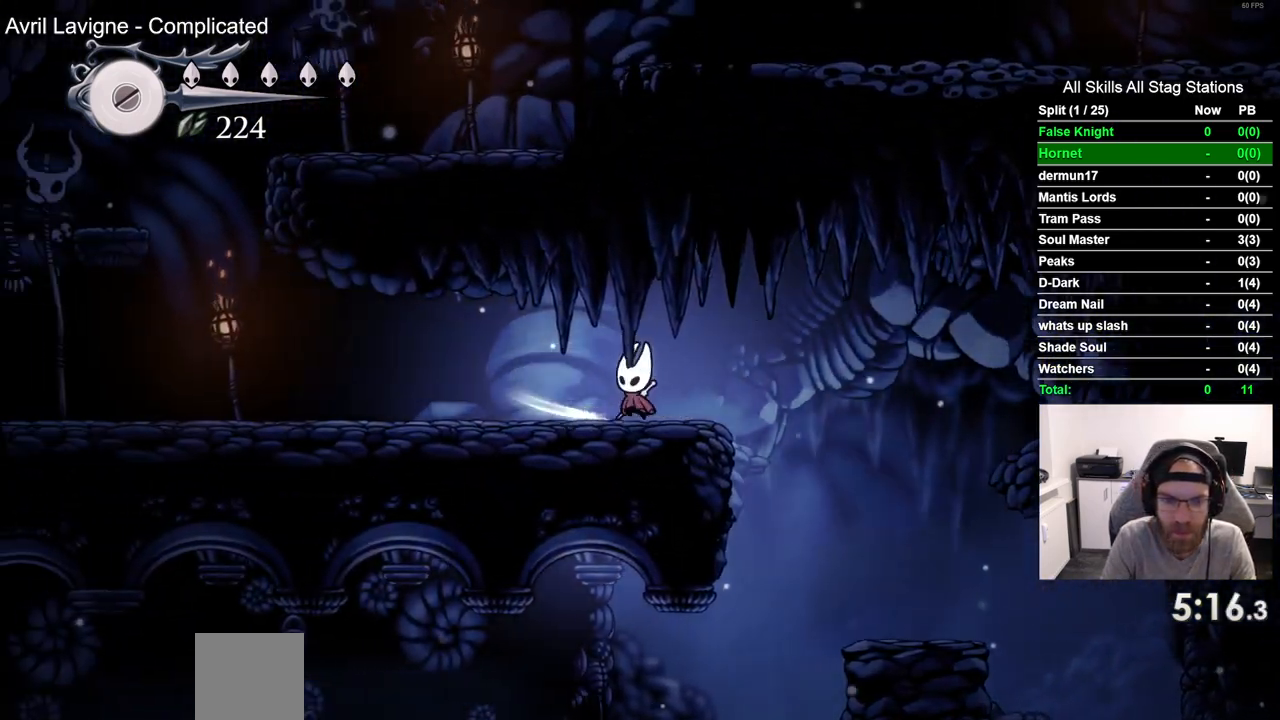
{"buttons": ["DPAD_LEFT"], "left_stick": "center", "right_stick": "center", "events": [[233, "SQUARE", "down"], [383, "SQUARE", "up"]]}
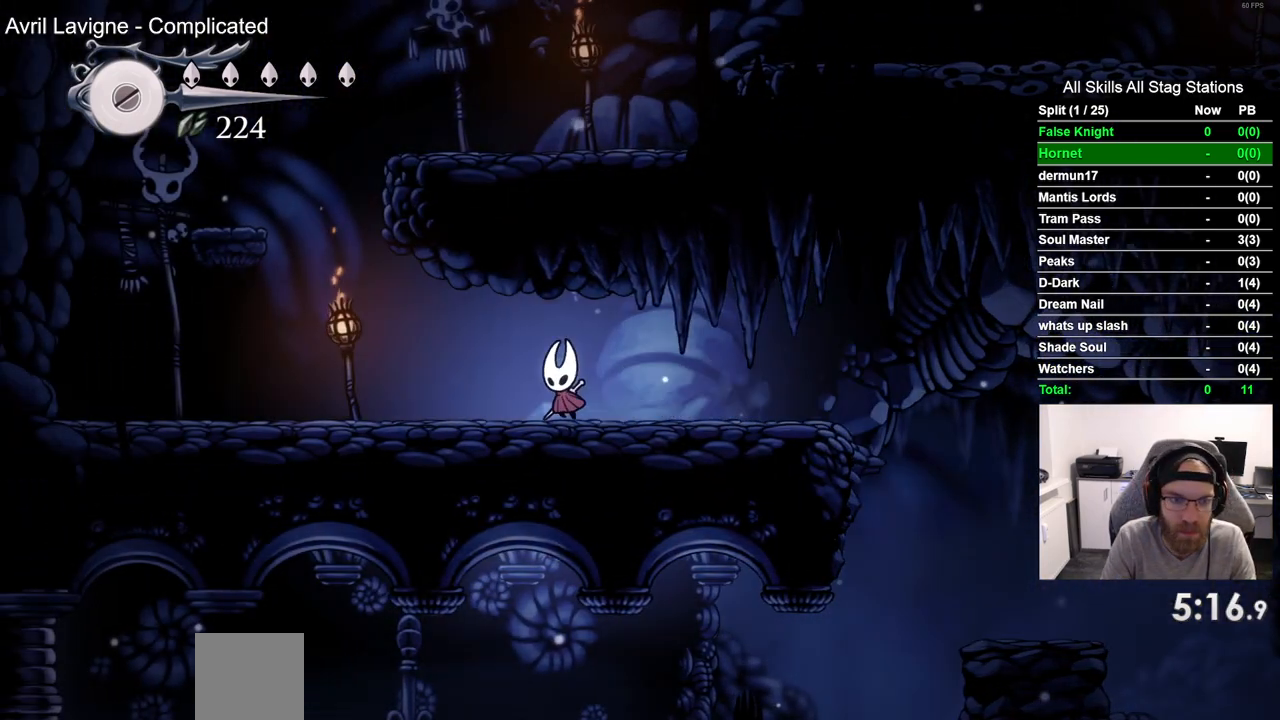
{"buttons": ["CROSS", "DPAD_LEFT"], "left_stick": "center", "right_stick": "center", "events": [[167, "SQUARE", "down"], [283, "SQUARE", "up"], [400, "CROSS", "down"]]}
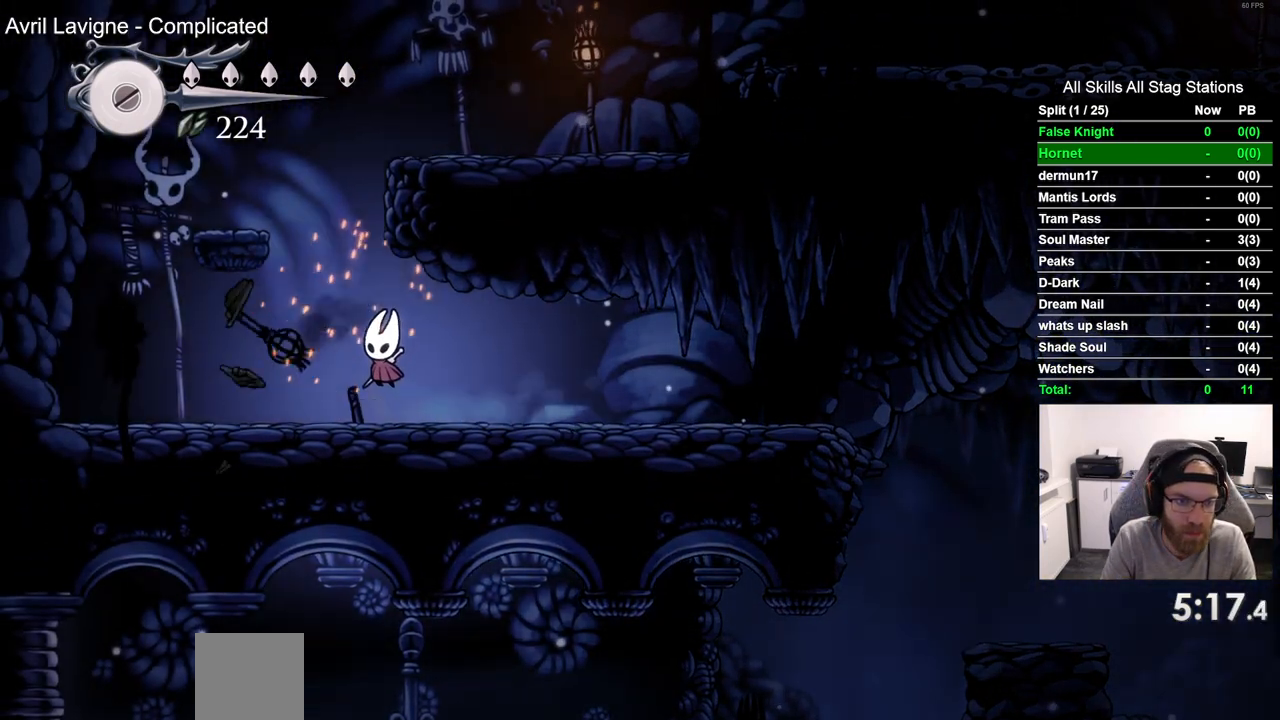
{"buttons": ["CROSS", "DPAD_RIGHT"], "left_stick": "center", "right_stick": "center", "events": [[250, "CROSS", "up"], [350, "DPAD_UP", "down"], [367, "DPAD_LEFT", "up"], [400, "DPAD_UP", "up"], [417, "DPAD_RIGHT", "down"], [500, "CROSS", "down"]]}
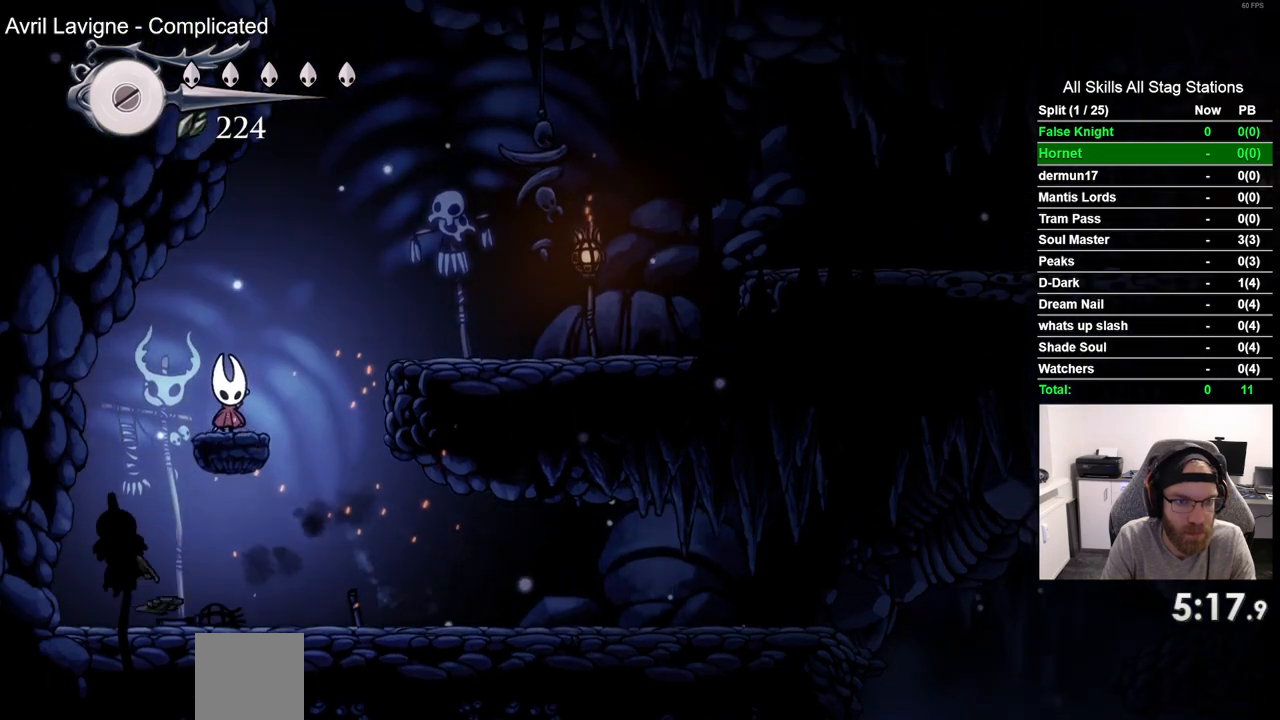
{"buttons": ["DPAD_RIGHT"], "left_stick": "center", "right_stick": "center", "events": [[300, "CROSS", "up"]]}
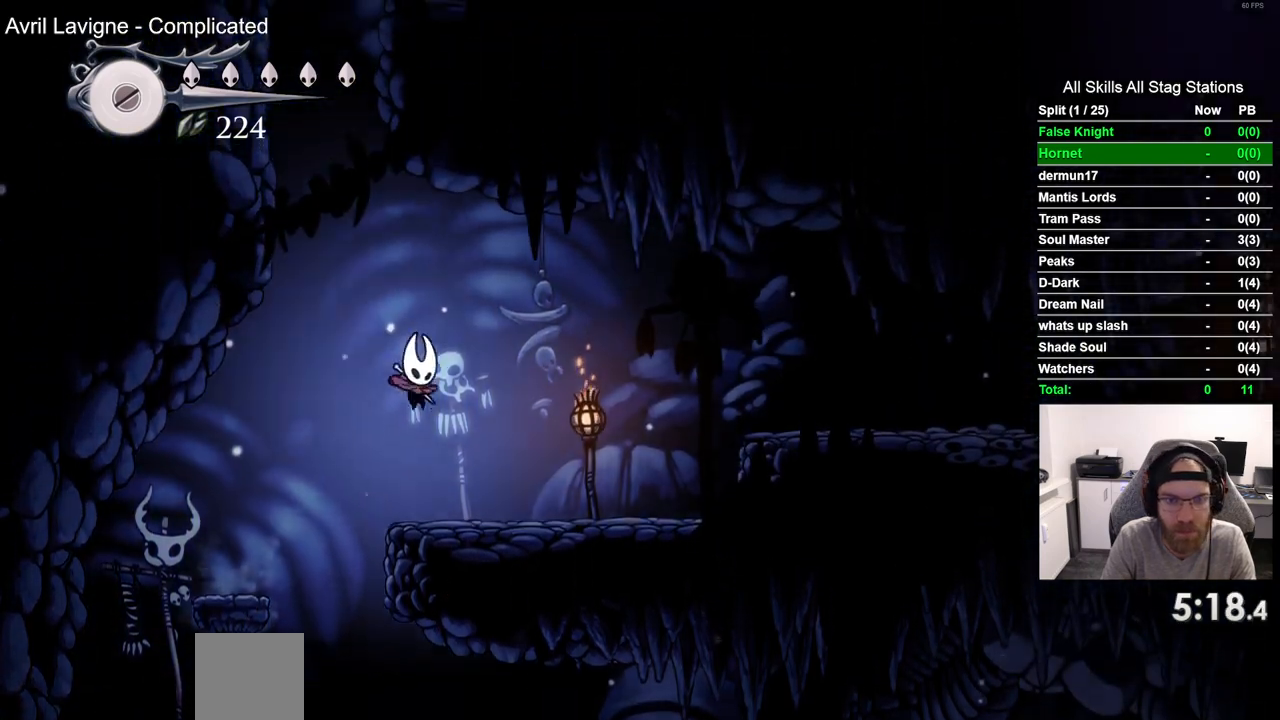
{"buttons": ["DPAD_RIGHT"], "left_stick": "center", "right_stick": "center", "events": [[17, "SQUARE", "down"], [133, "SQUARE", "up"]]}
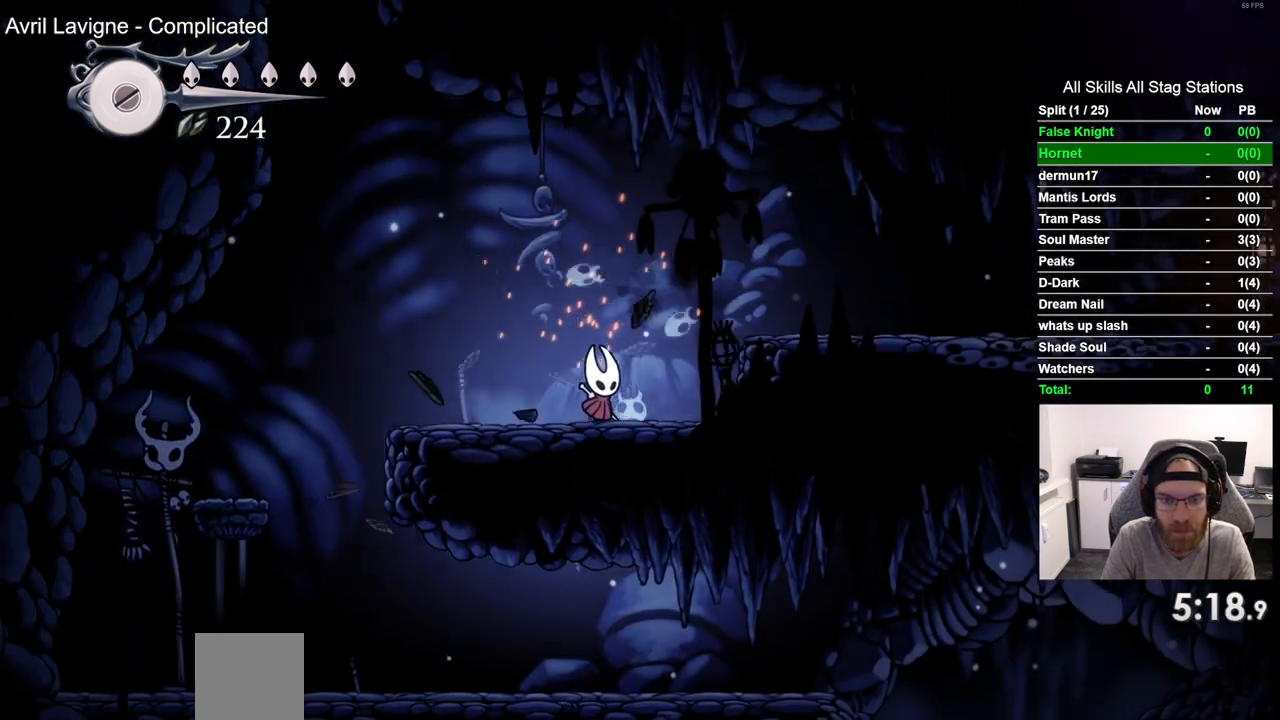
{"buttons": ["DPAD_RIGHT"], "left_stick": "center", "right_stick": "center", "events": [[17, "CROSS", "down"], [317, "CROSS", "up"]]}
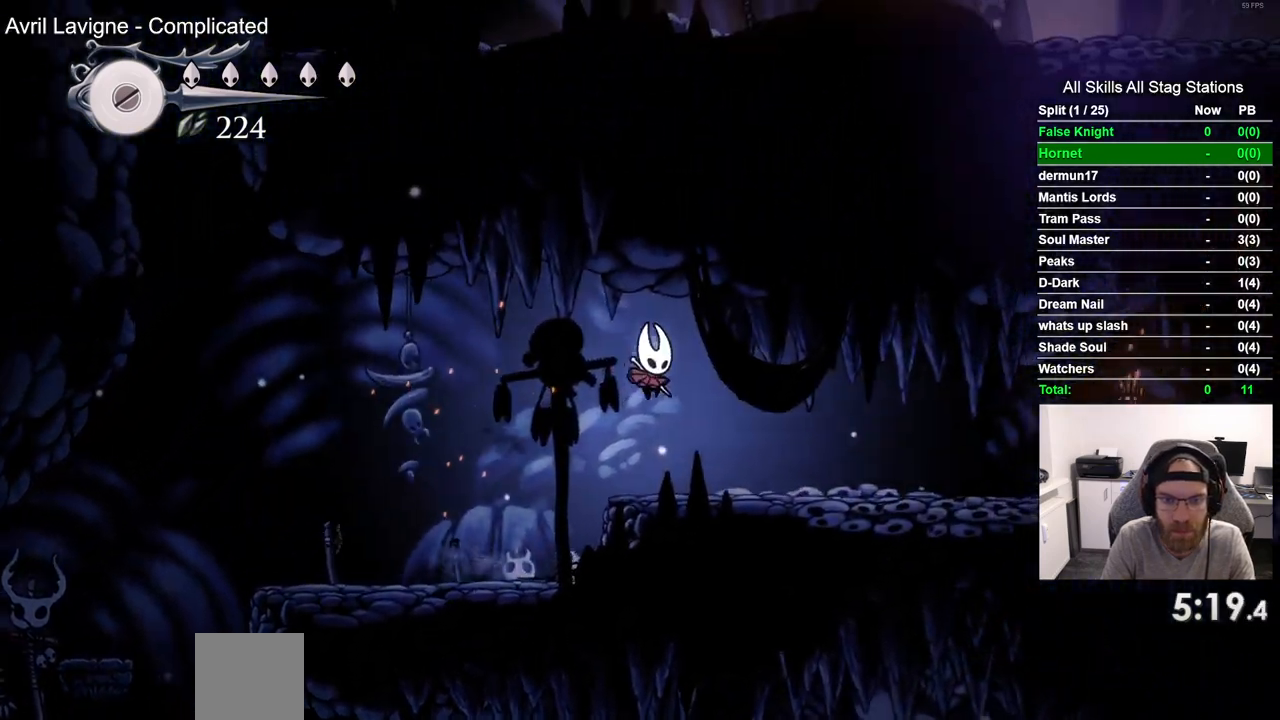
{"buttons": ["DPAD_RIGHT"], "left_stick": "center", "right_stick": "center", "events": [[183, "SQUARE", "down"], [367, "SQUARE", "up"]]}
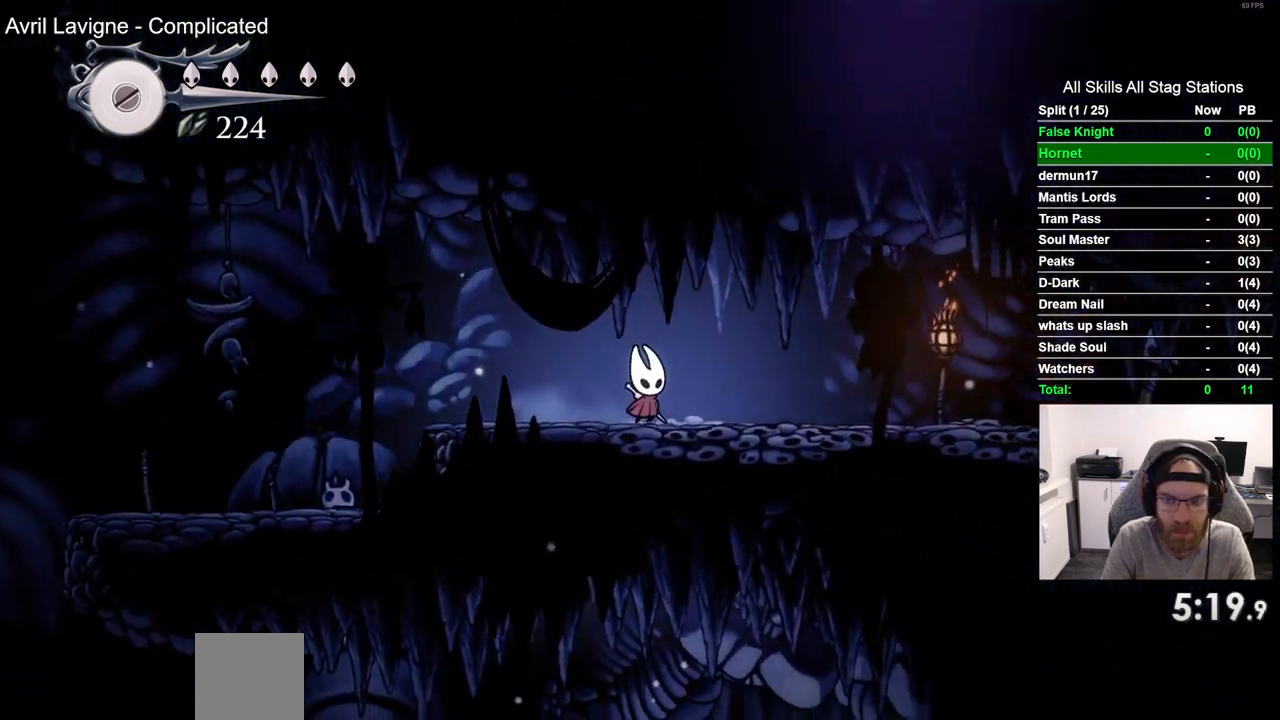
{"buttons": ["SQUARE", "DPAD_RIGHT"], "left_stick": "center", "right_stick": "center", "events": [[367, "SQUARE", "down"]]}
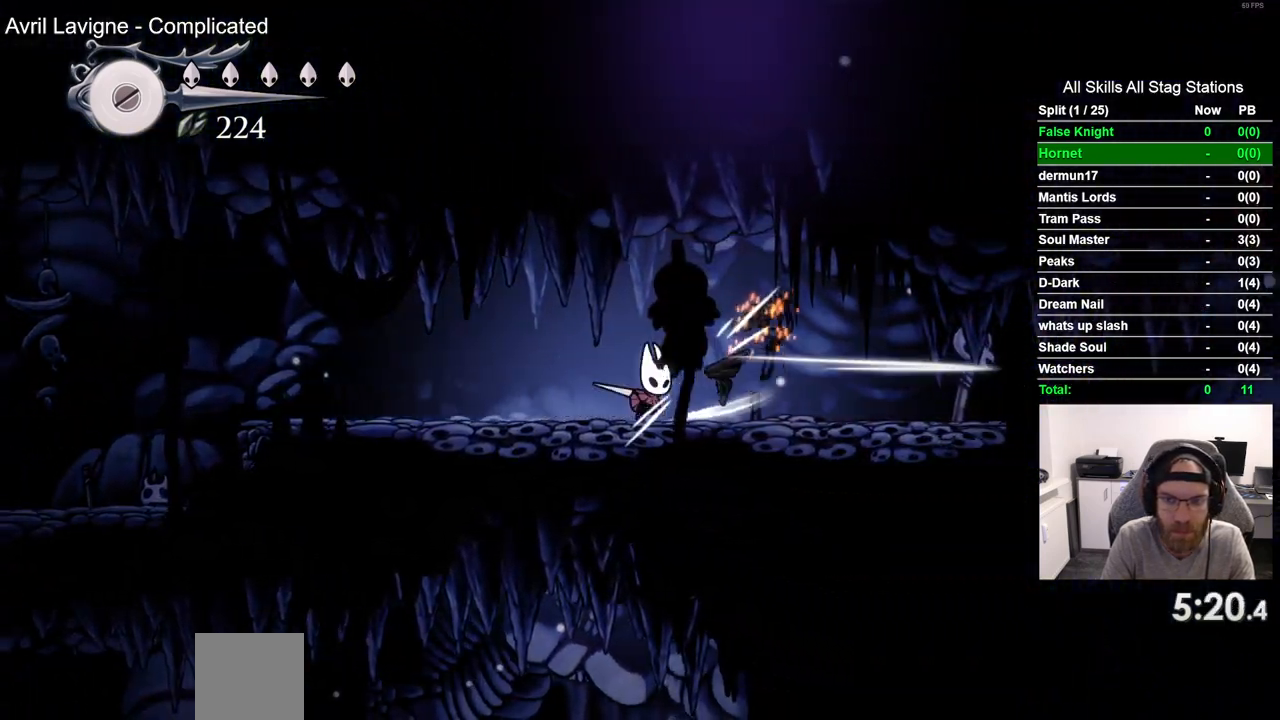
{"buttons": ["SQUARE", "DPAD_RIGHT"], "left_stick": "center", "right_stick": "center", "events": [[33, "SQUARE", "up"], [367, "SQUARE", "down"]]}
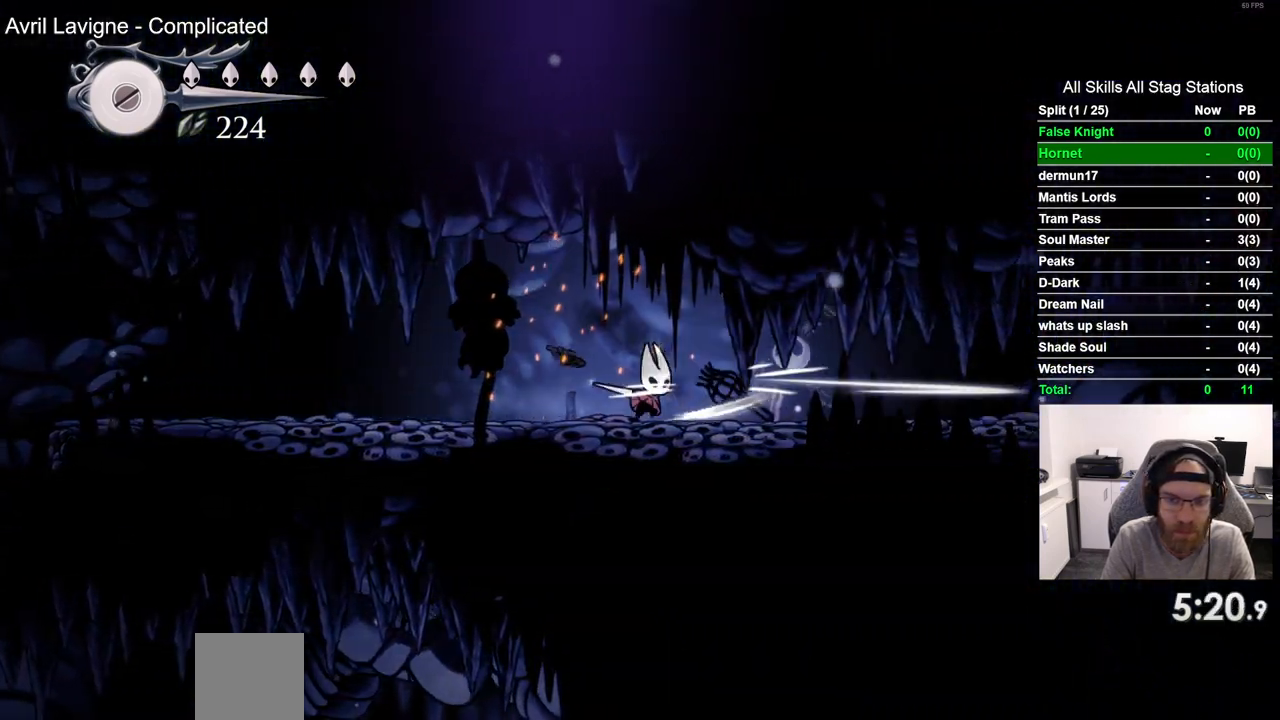
{"buttons": ["DPAD_RIGHT"], "left_stick": "center", "right_stick": "center", "events": [[50, "SQUARE", "up"], [333, "SQUARE", "down"], [483, "SQUARE", "up"]]}
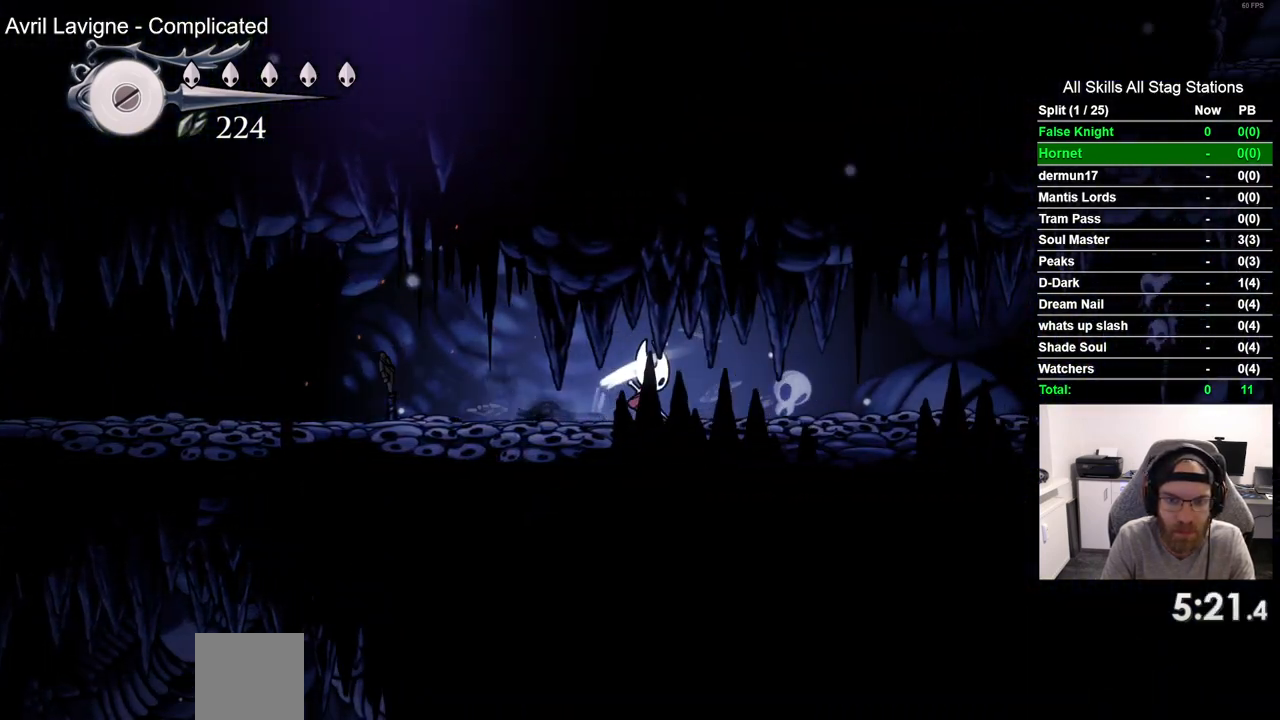
{"buttons": ["DPAD_RIGHT"], "left_stick": "center", "right_stick": "center", "events": [[250, "SQUARE", "down"], [383, "SQUARE", "up"]]}
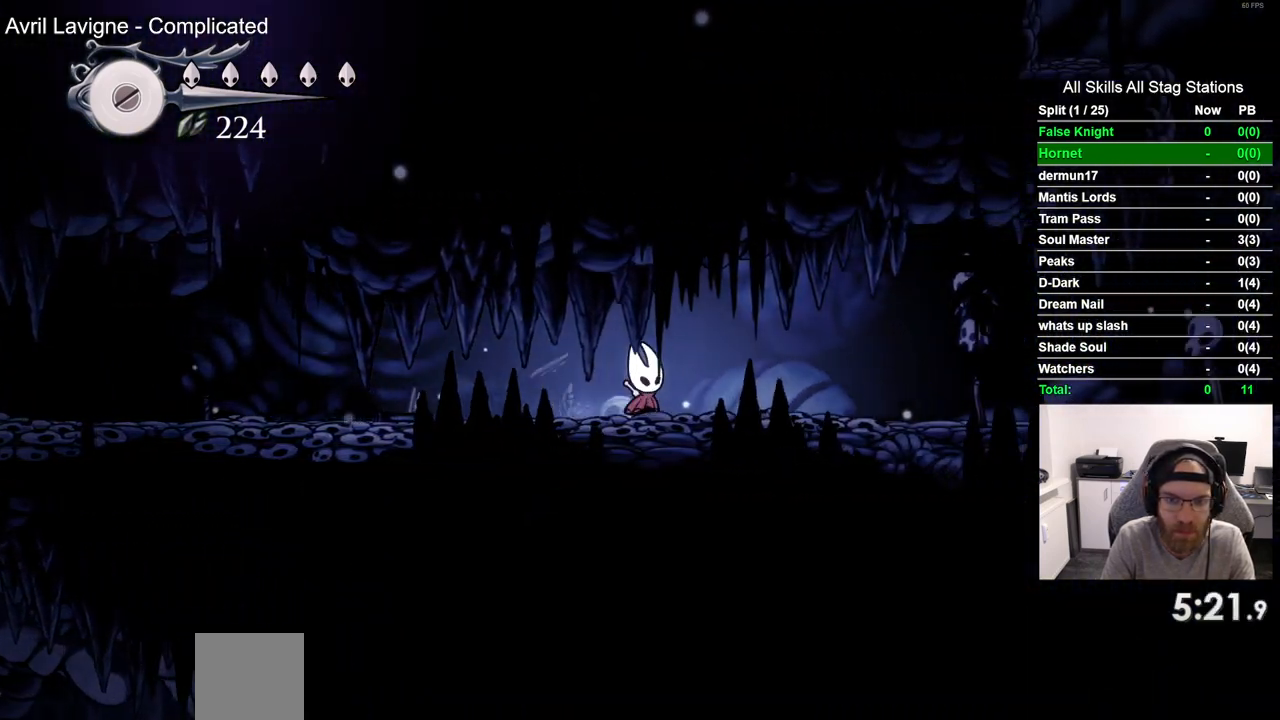
{"buttons": ["SQUARE", "DPAD_RIGHT"], "left_stick": "center", "right_stick": "center", "events": [[433, "SQUARE", "down"]]}
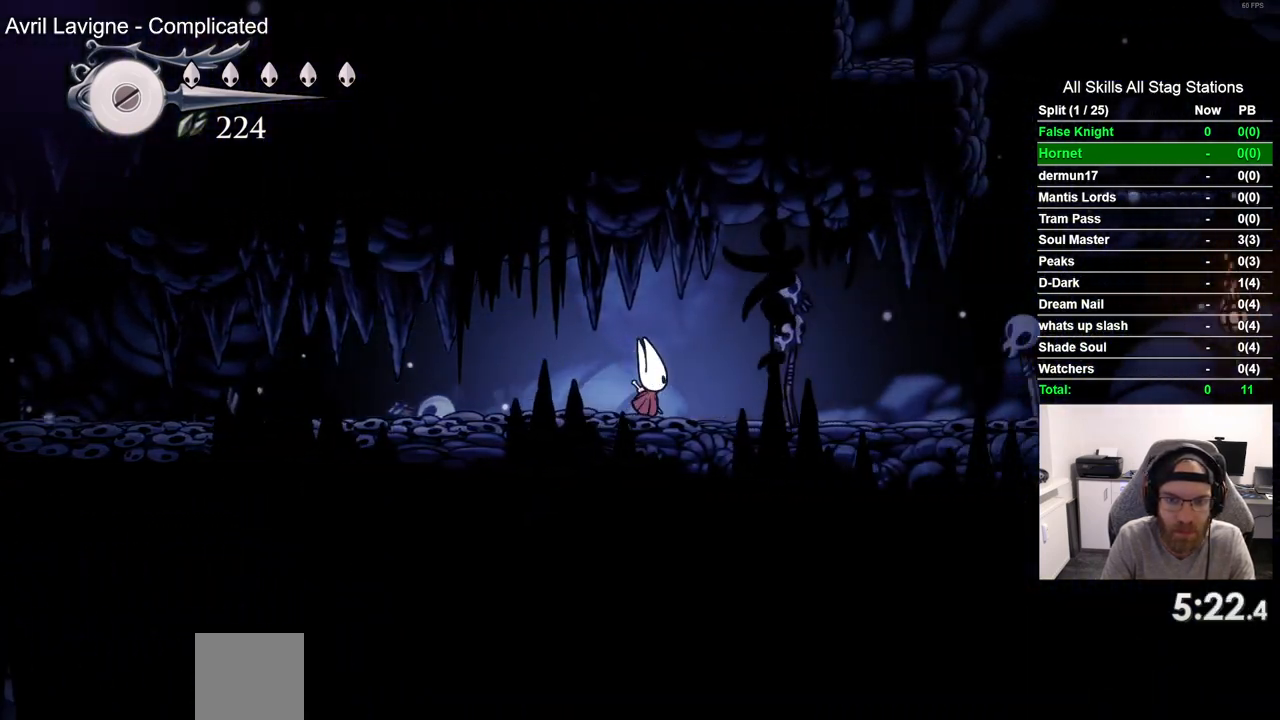
{"buttons": ["SQUARE", "DPAD_RIGHT"], "left_stick": "center", "right_stick": "center", "events": [[67, "SQUARE", "up"], [500, "SQUARE", "down"]]}
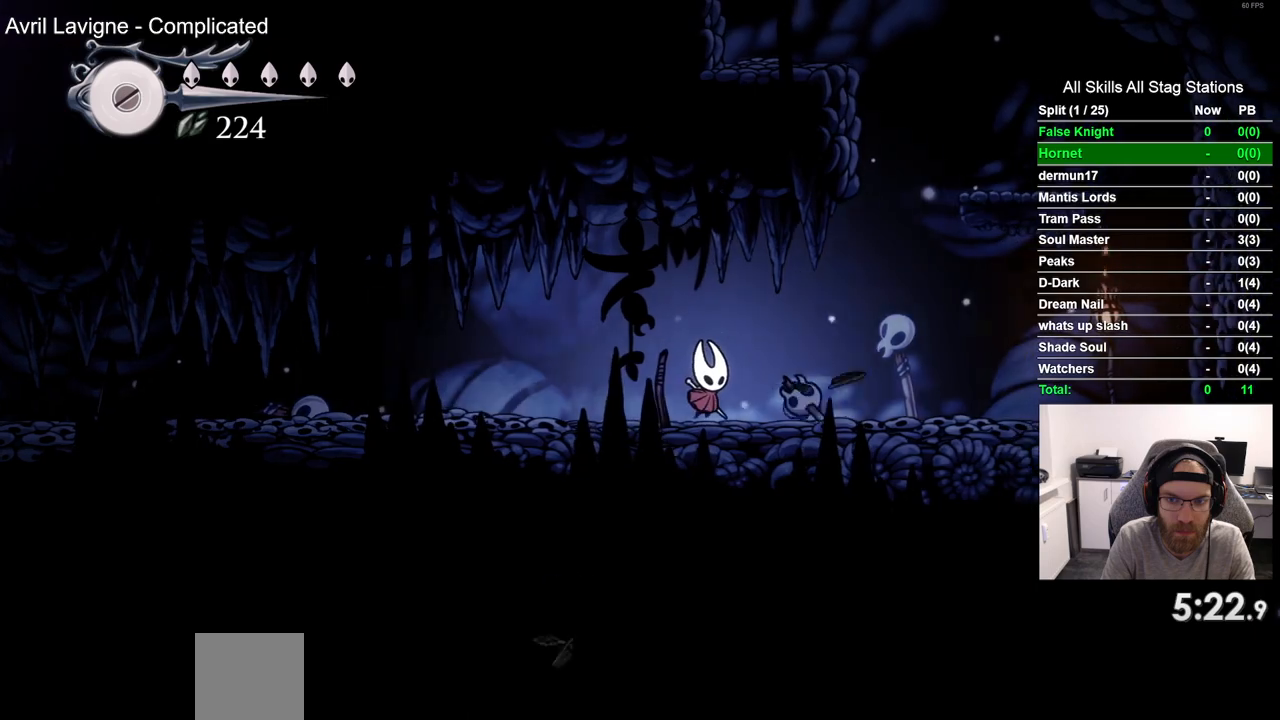
{"buttons": ["CROSS", "DPAD_RIGHT"], "left_stick": "center", "right_stick": "center", "events": [[117, "SQUARE", "up"], [217, "CROSS", "down"]]}